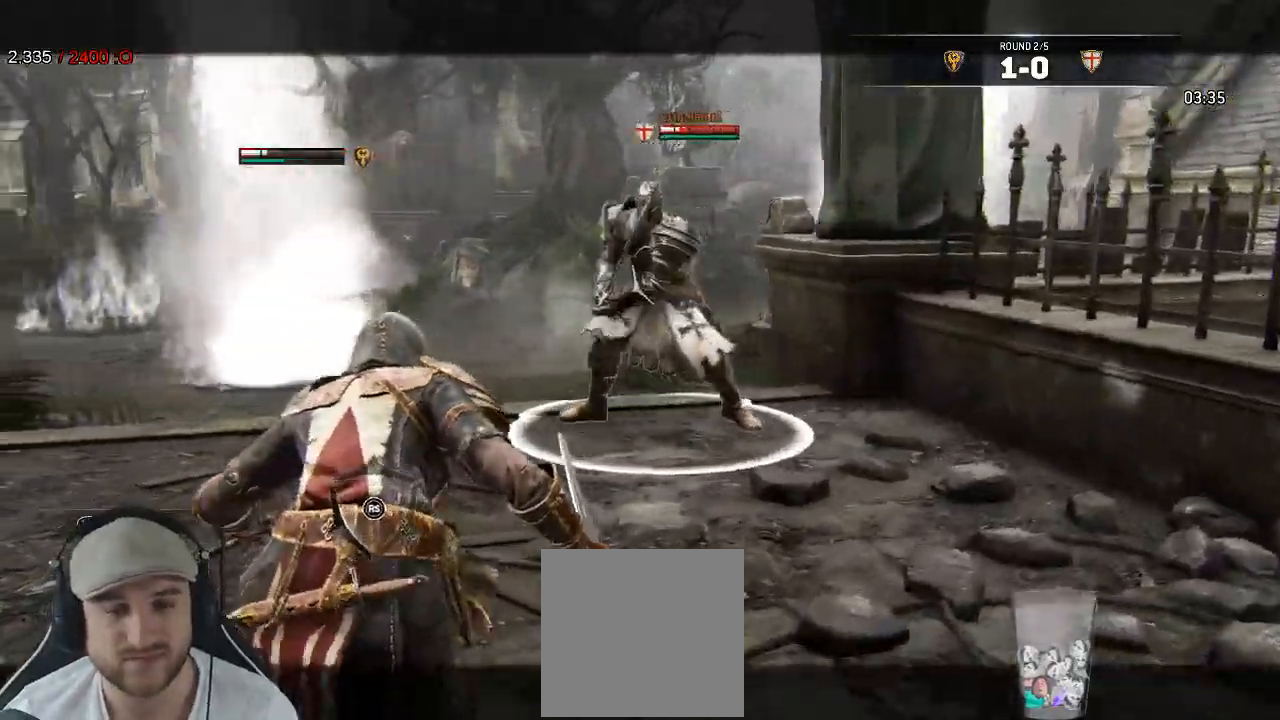
Gameplay with a controller (Xbox layout); each line is a JSON object with the inputs held at the frame after it (dt_ms = milliseconds from this image to that frame). "events" lists button and stick changes between this image and that frame as [ms after this image, input, new state], when the widget could be followed in between. Not read: SELECT SHARE.
{"dt_ms": 500, "buttons": ["A", "L2"], "left_stick": "left", "right_stick": "center", "events": [[50, "left_stick", "left"], [400, "A", "down"]]}
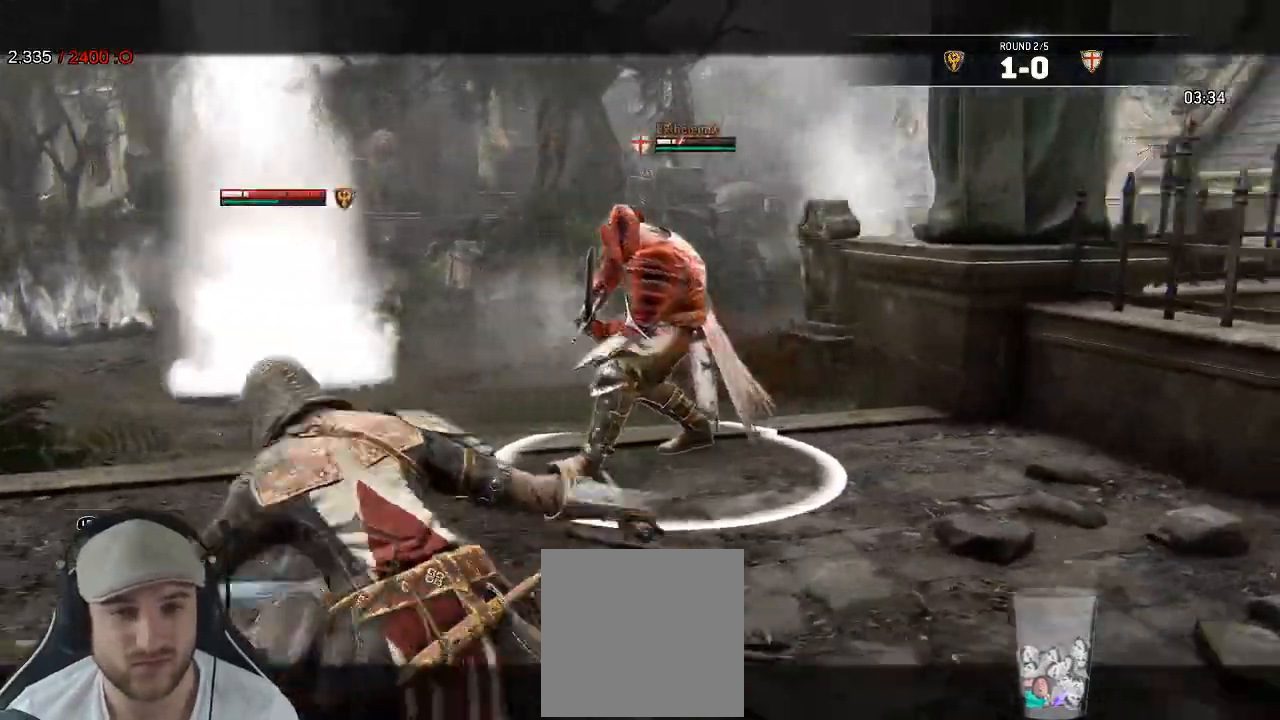
{"dt_ms": 1000, "buttons": ["L2"], "left_stick": "right", "right_stick": "right"}
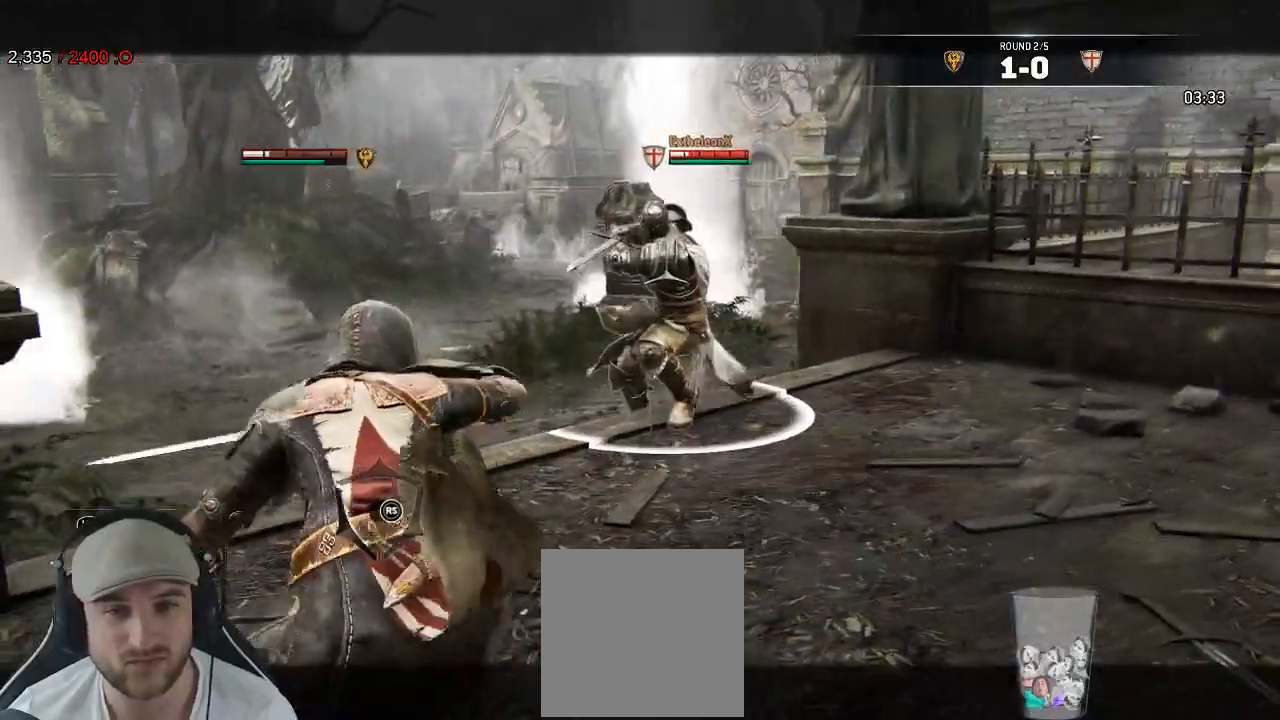
{"dt_ms": 500, "buttons": ["L2", "R1"], "left_stick": "up-right", "right_stick": "right", "events": [[100, "left_stick", "up-right"], [500, "R1", "down"]]}
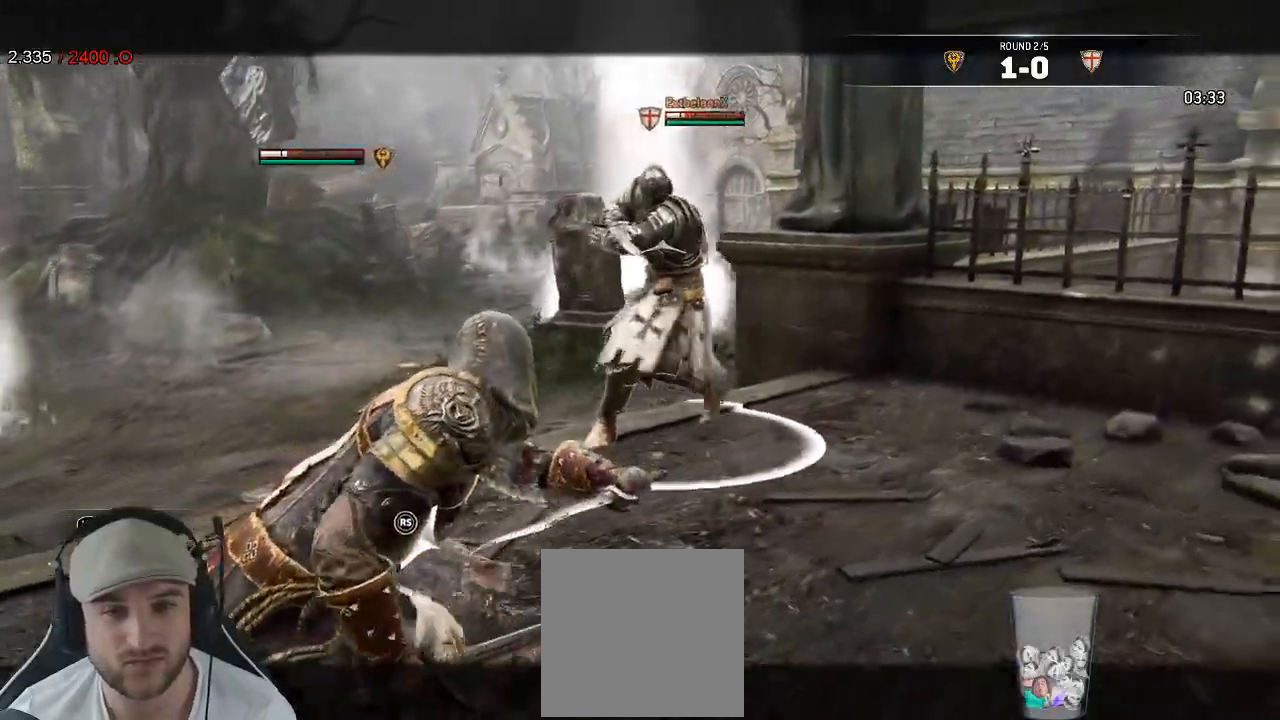
{"dt_ms": 500, "buttons": ["L2"], "left_stick": "up-right", "right_stick": "center", "events": [[133, "R1", "up"], [217, "right_stick", "center"]]}
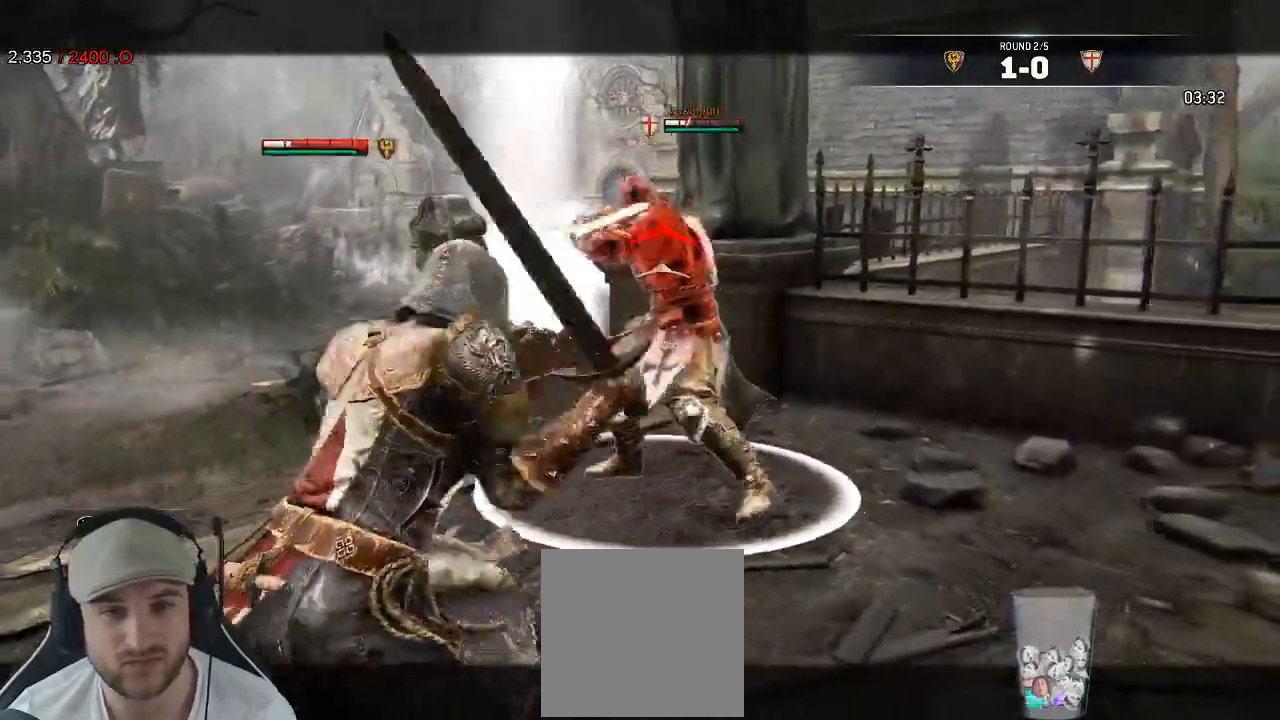
{"dt_ms": 500, "buttons": ["L2", "R3"], "left_stick": "down-left", "right_stick": "up"}
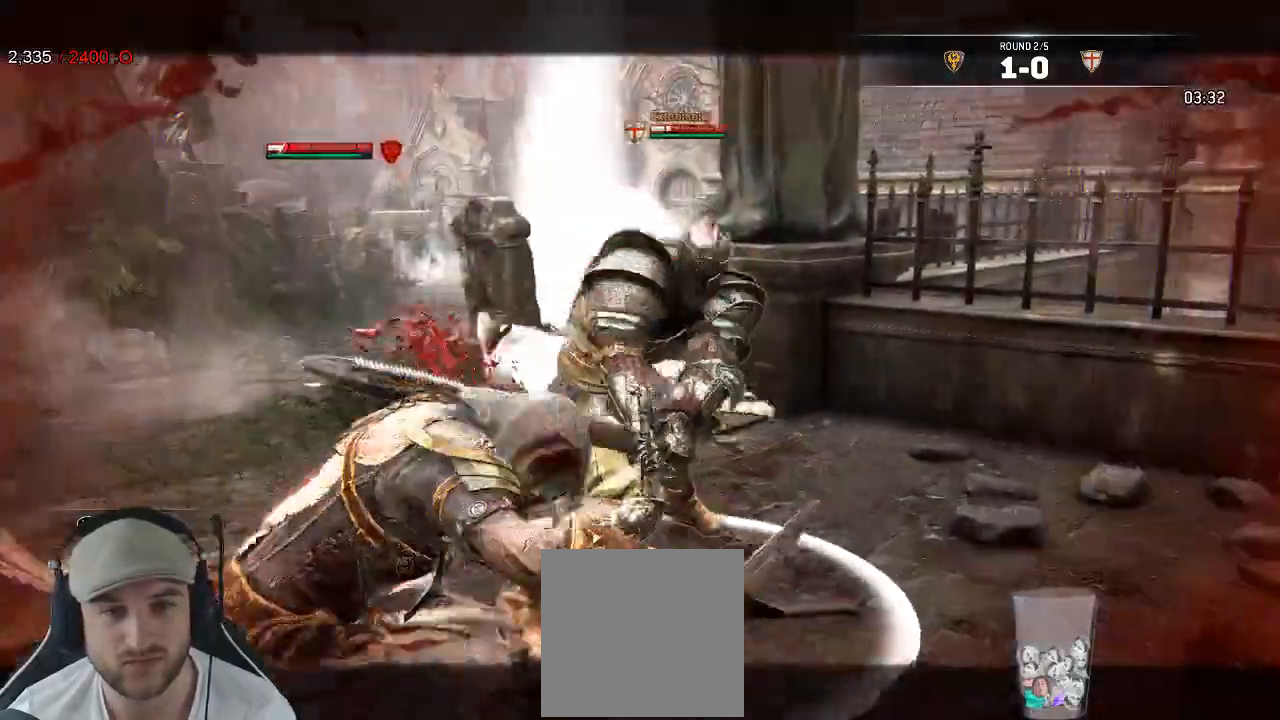
{"dt_ms": 500, "buttons": ["L2", "L3"], "left_stick": "right", "right_stick": "center"}
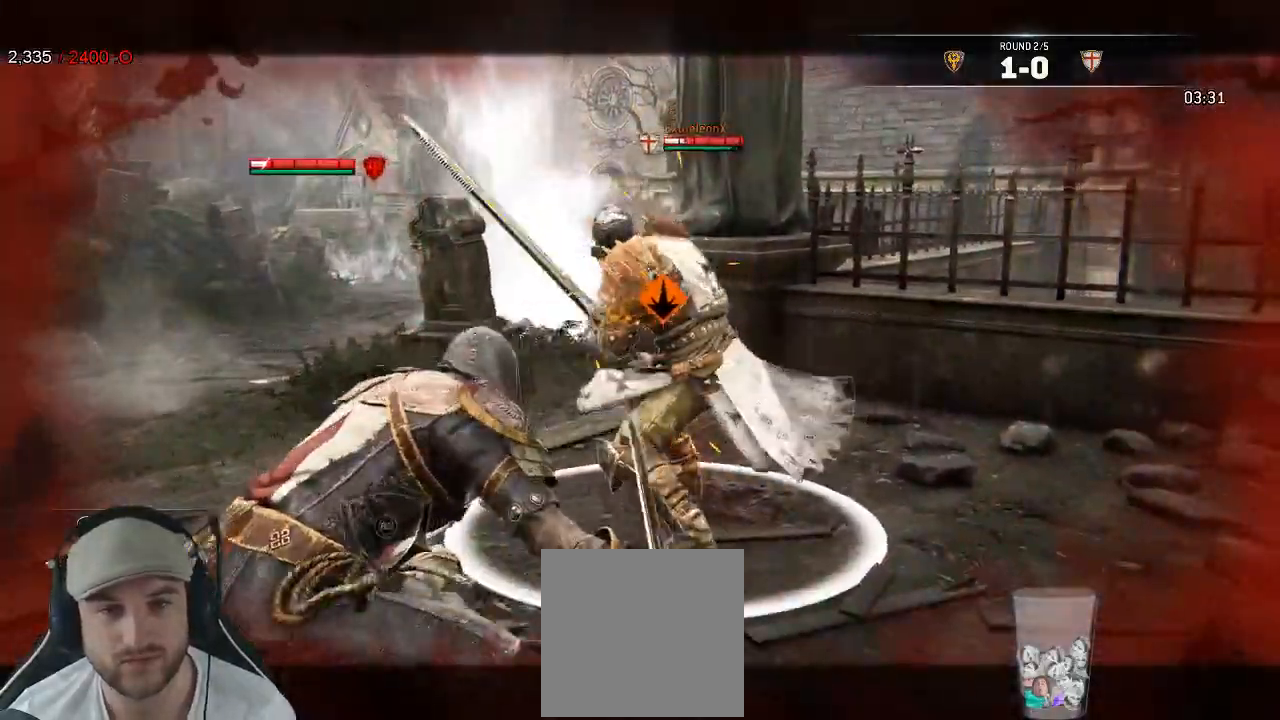
{"dt_ms": 500, "buttons": ["L2"], "left_stick": "right", "right_stick": "center", "events": [[267, "L3", "up"]]}